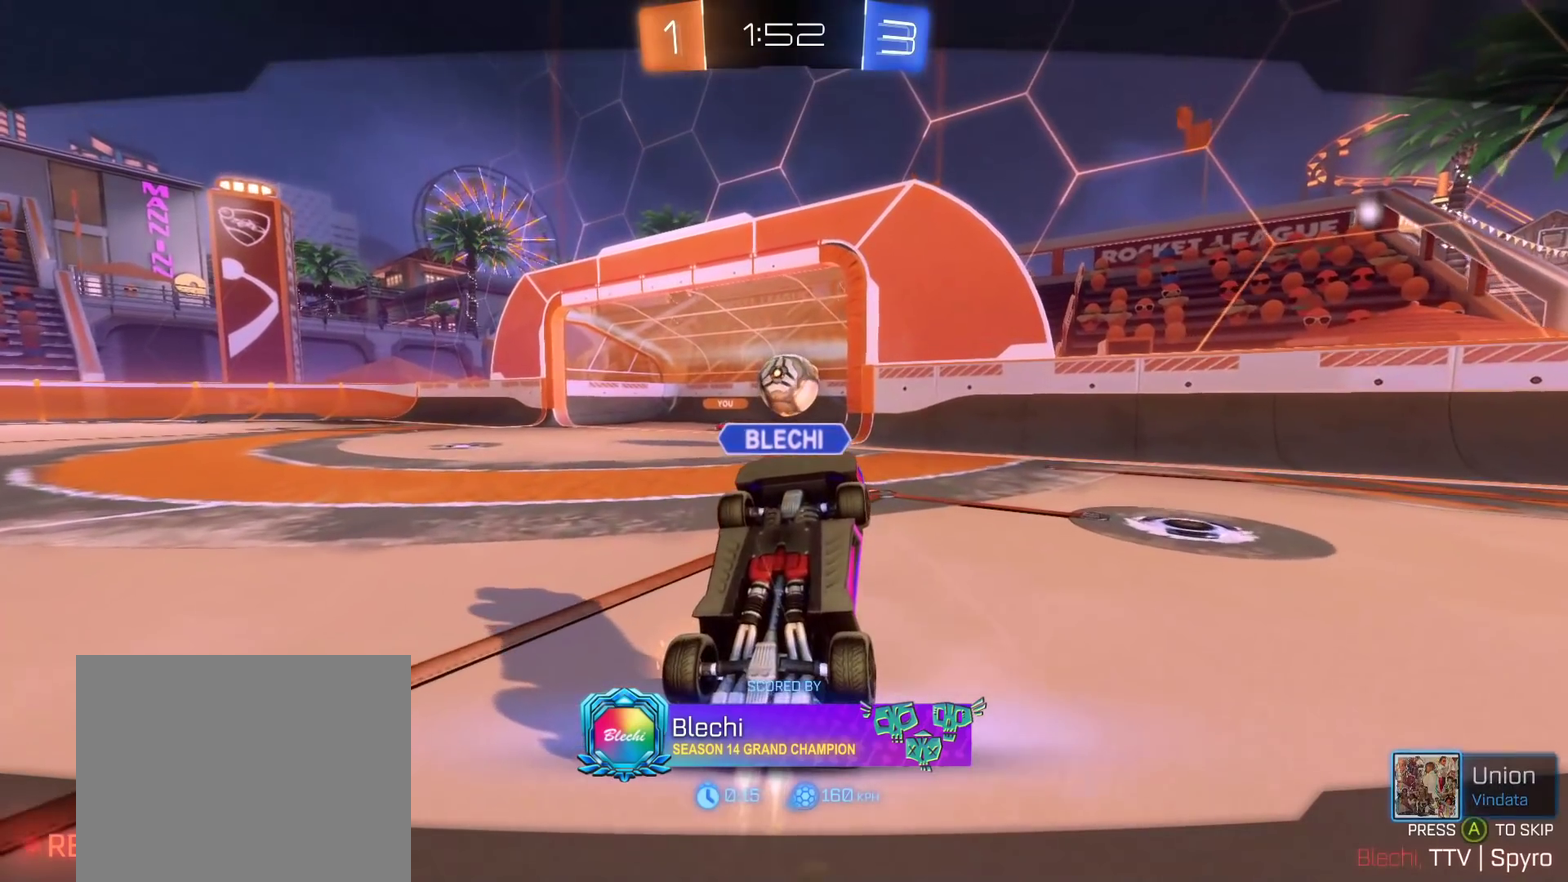
Gameplay with a controller (Xbox layout); each line is a JSON object with the inputs held at the frame after it. "events" lists button and stick changes between this image and that frame as [ms after this image, input, new state], when the widget could be followed in between.
{"buttons": ["A"], "left_stick": "center", "right_stick": "center", "events": [[417, "A", "down"]]}
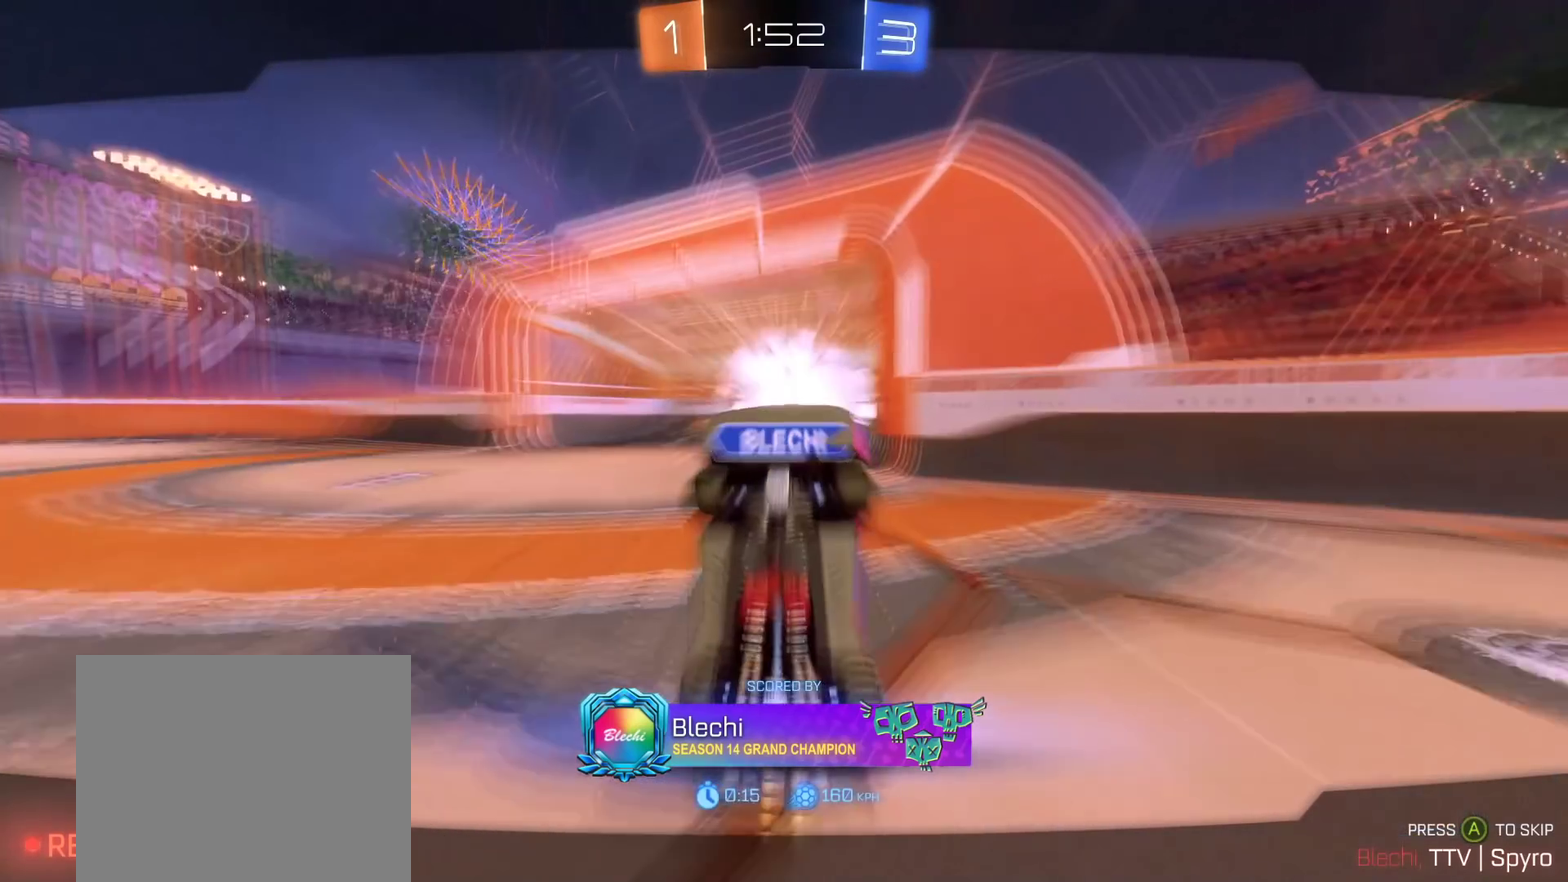
{"buttons": ["R1"], "left_stick": "center", "right_stick": "center", "events": [[67, "A", "up"], [300, "R1", "down"]]}
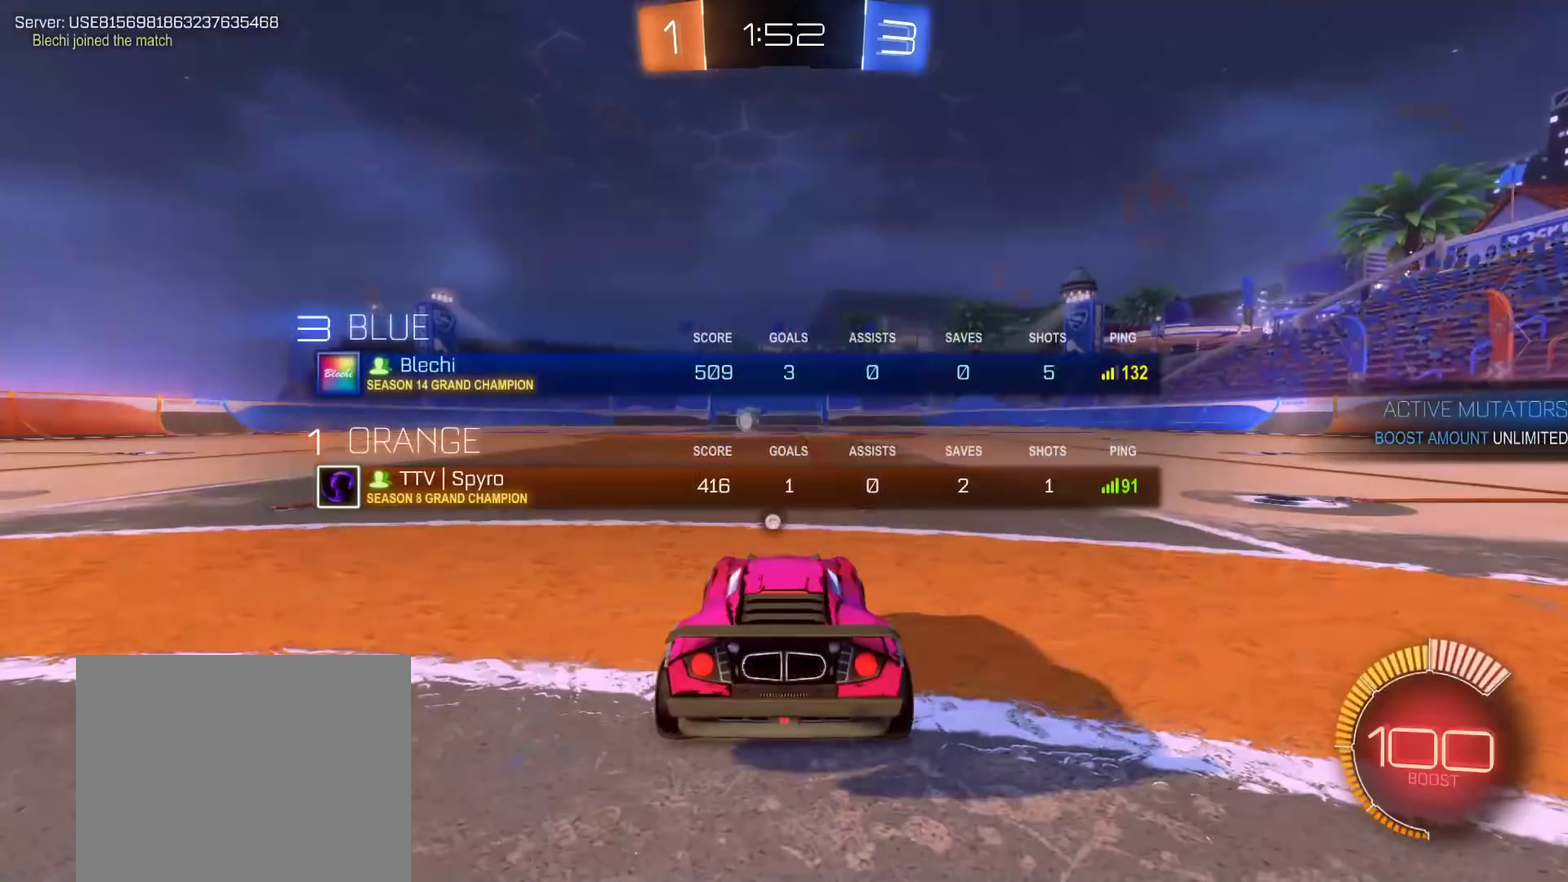
{"buttons": [], "left_stick": "center", "right_stick": "center", "events": [[150, "R1", "up"]]}
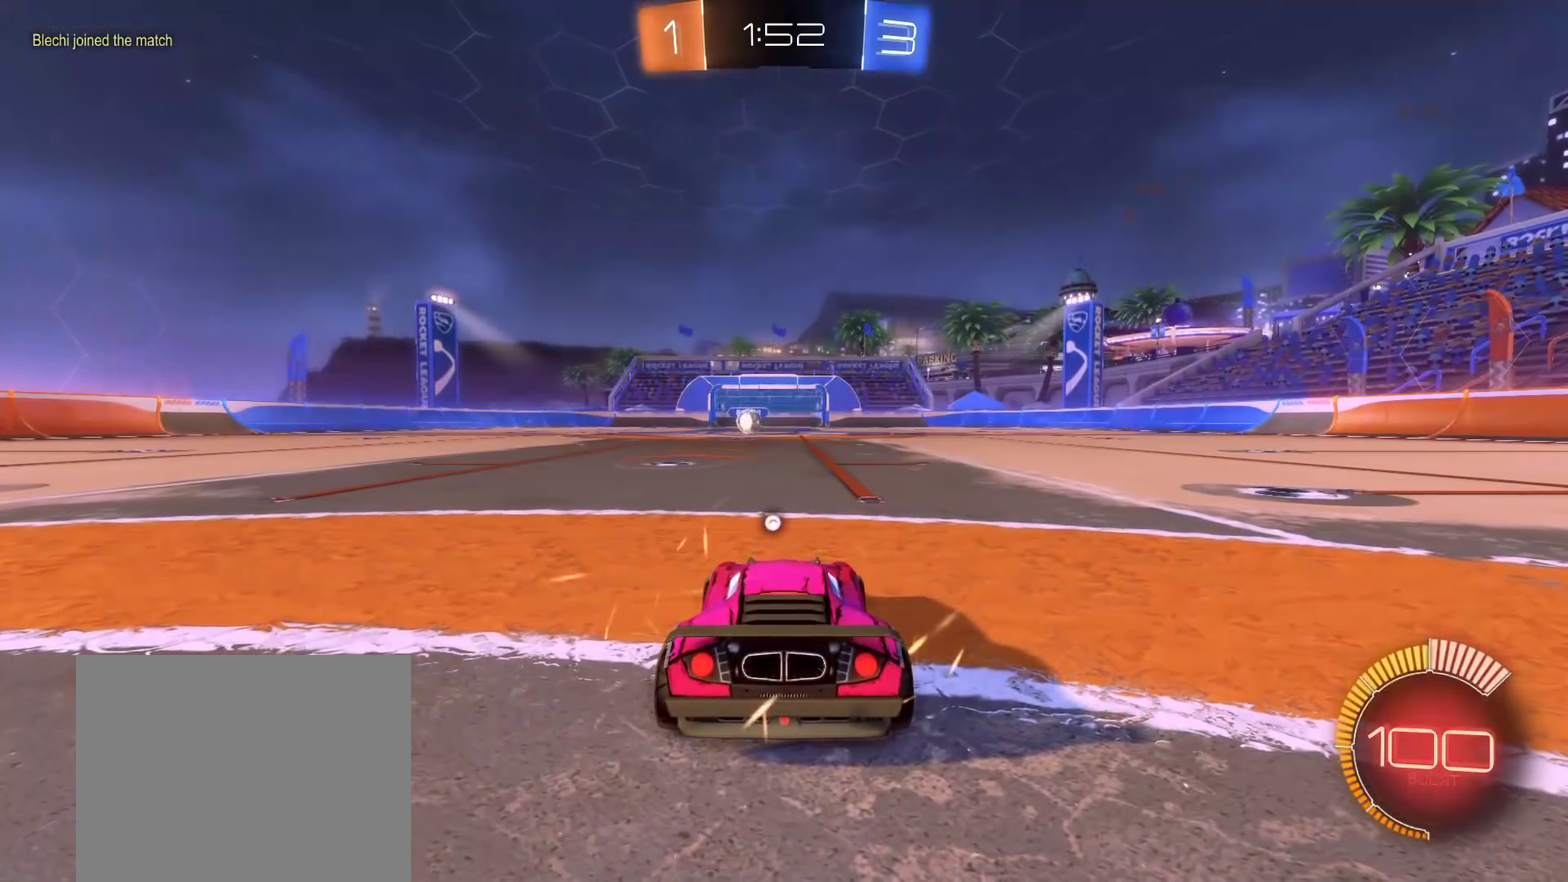
{"buttons": [], "left_stick": "center", "right_stick": "center", "events": []}
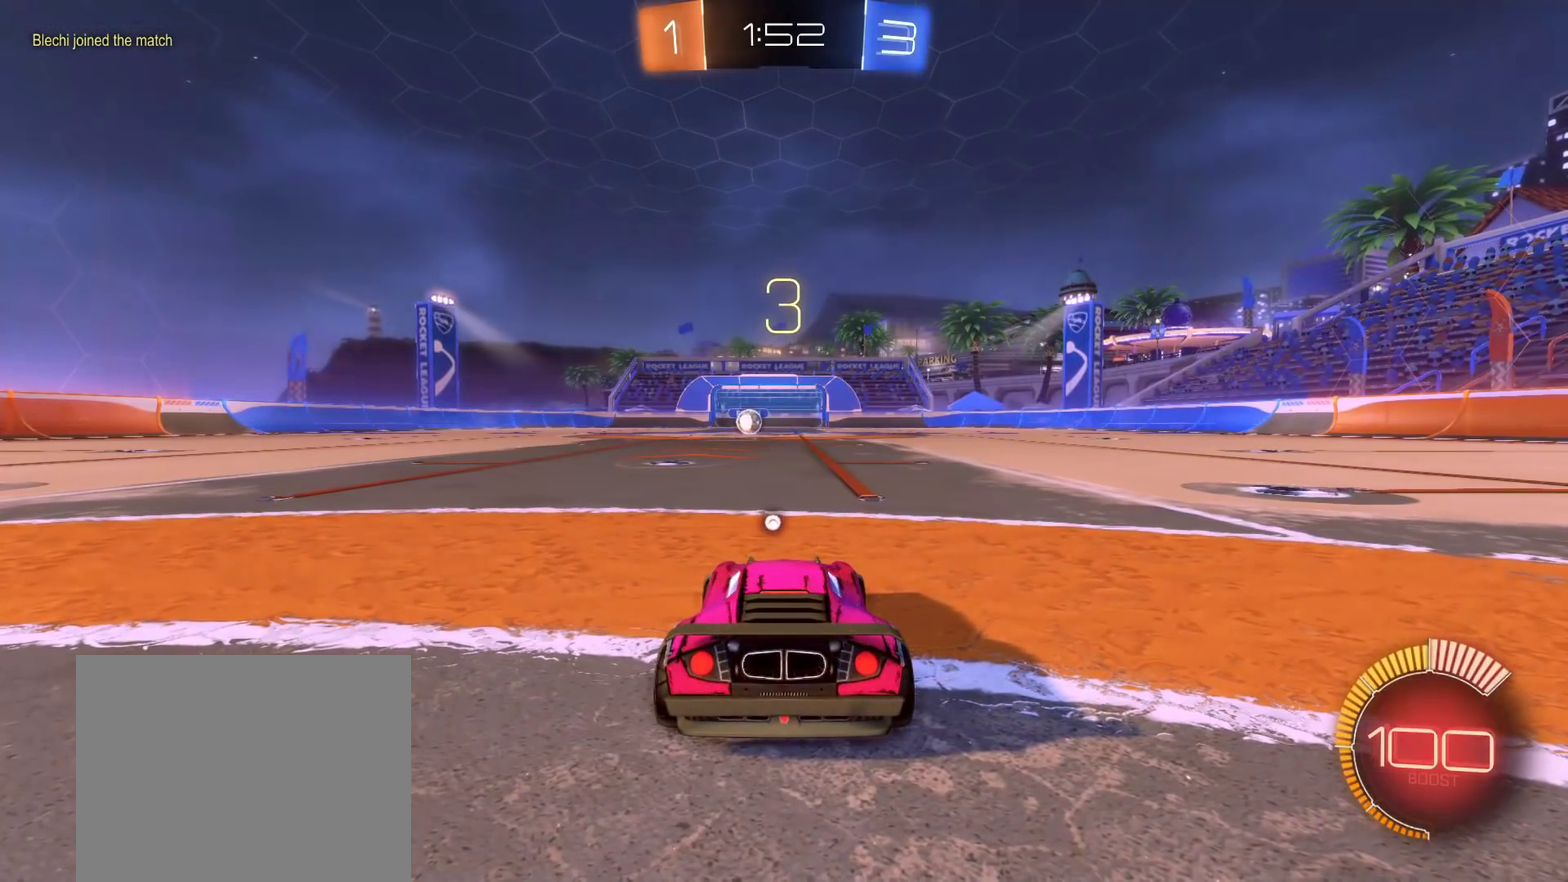
{"buttons": [], "left_stick": "center", "right_stick": "center", "events": []}
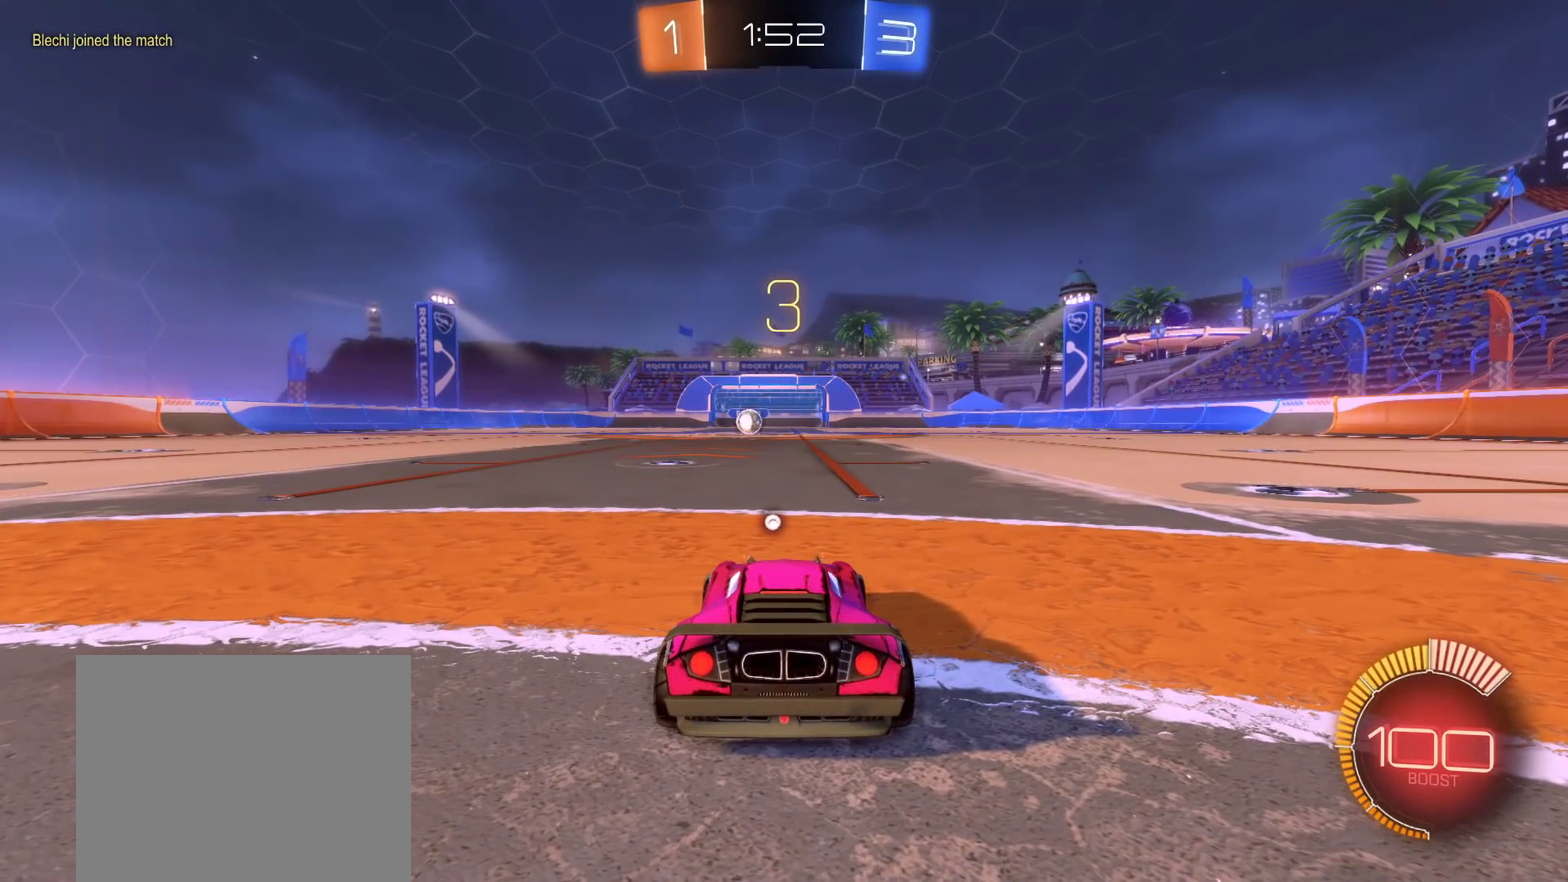
{"buttons": [], "left_stick": "center", "right_stick": "center", "events": []}
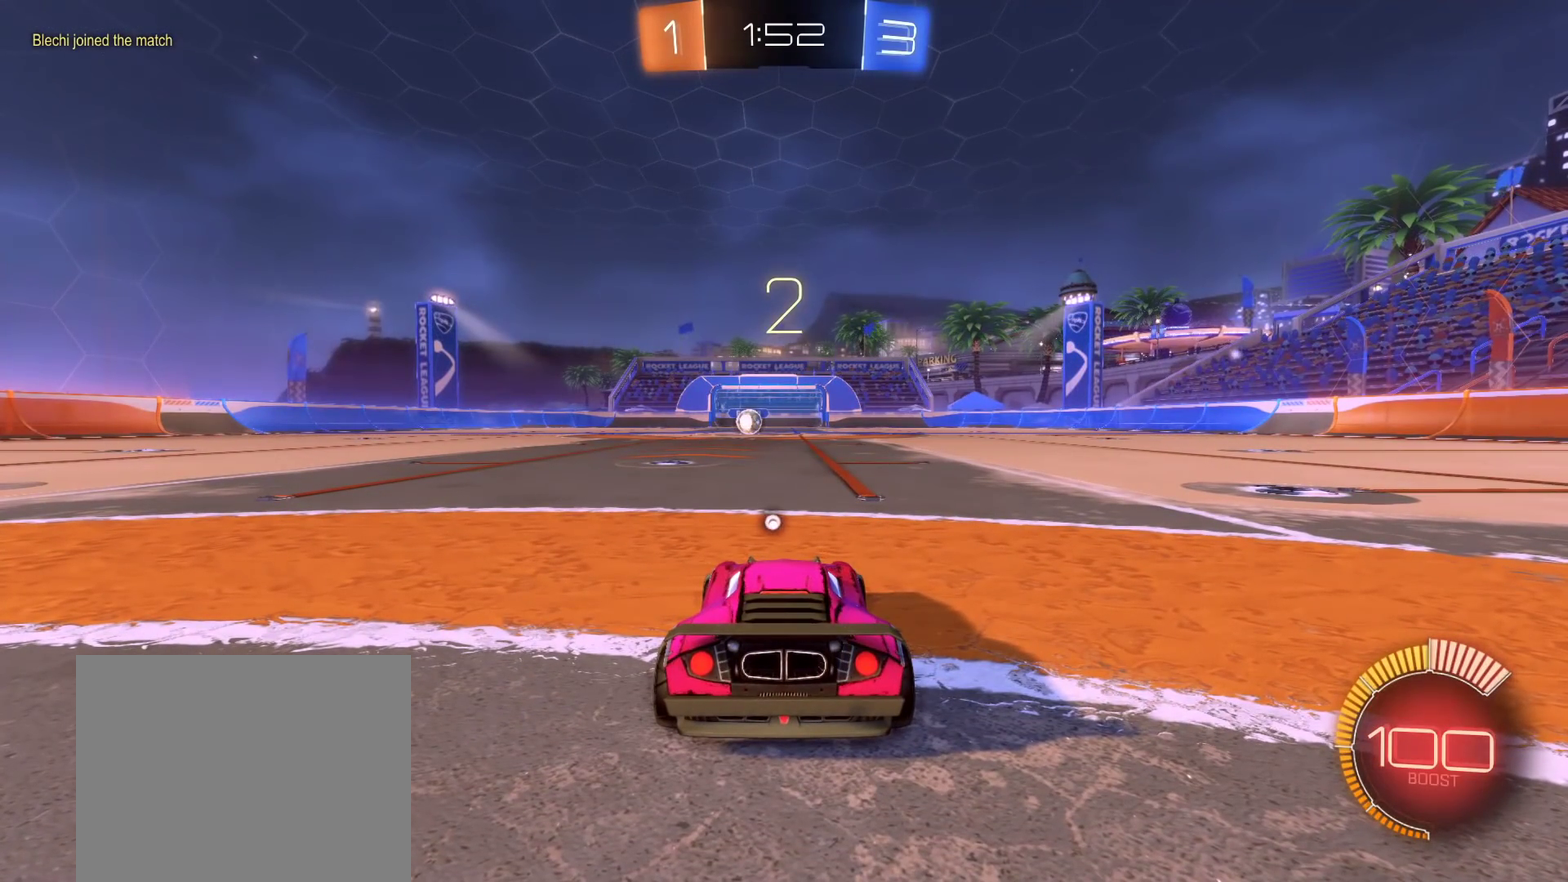
{"buttons": [], "left_stick": "center", "right_stick": "center", "events": []}
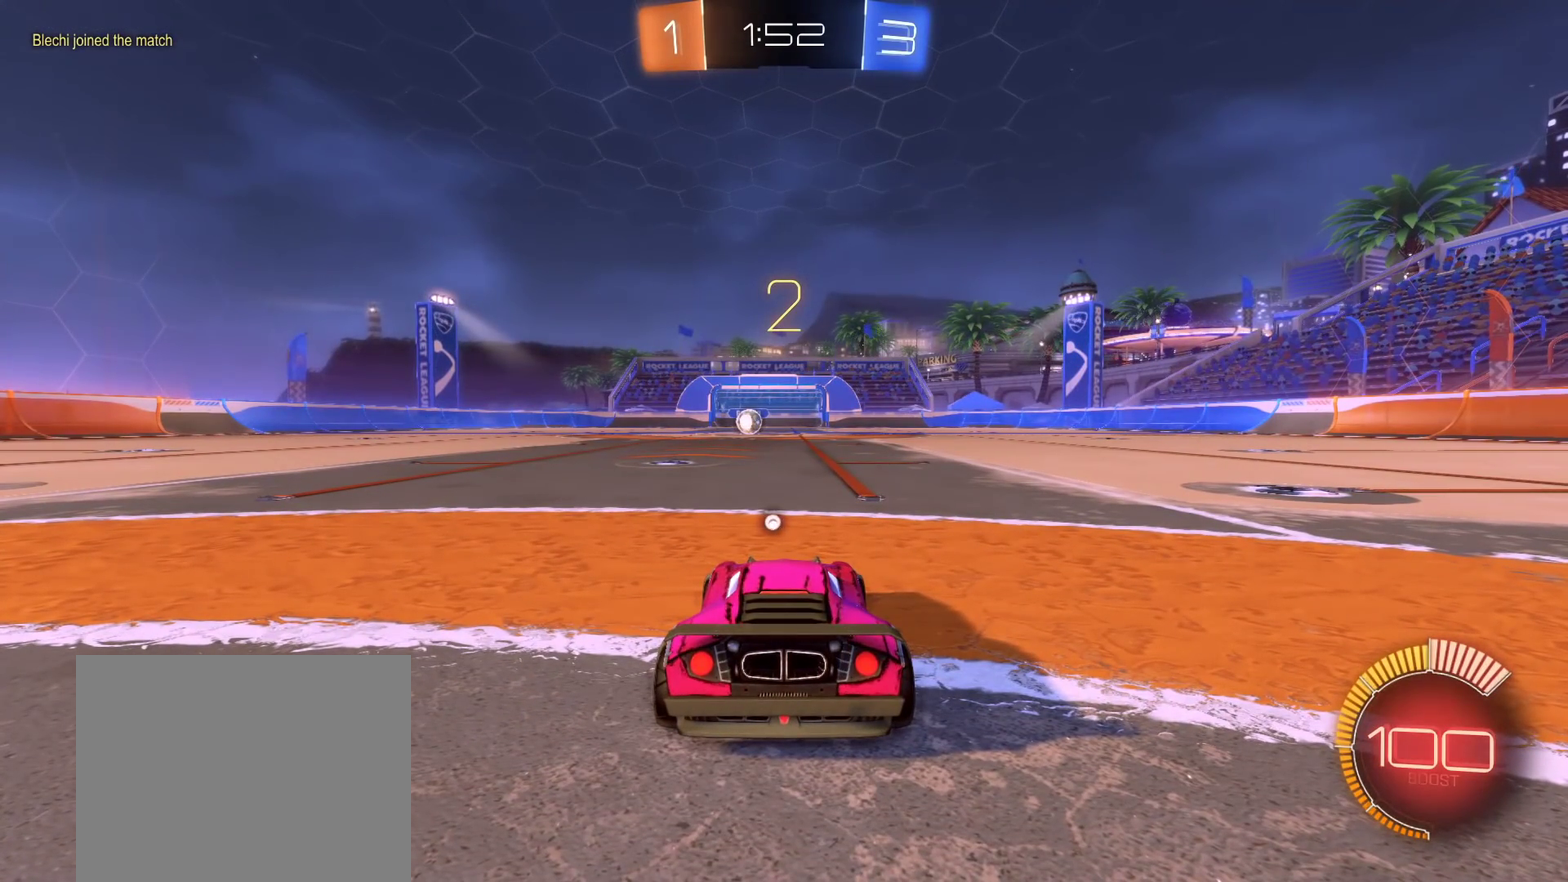
{"buttons": [], "left_stick": "center", "right_stick": "center", "events": []}
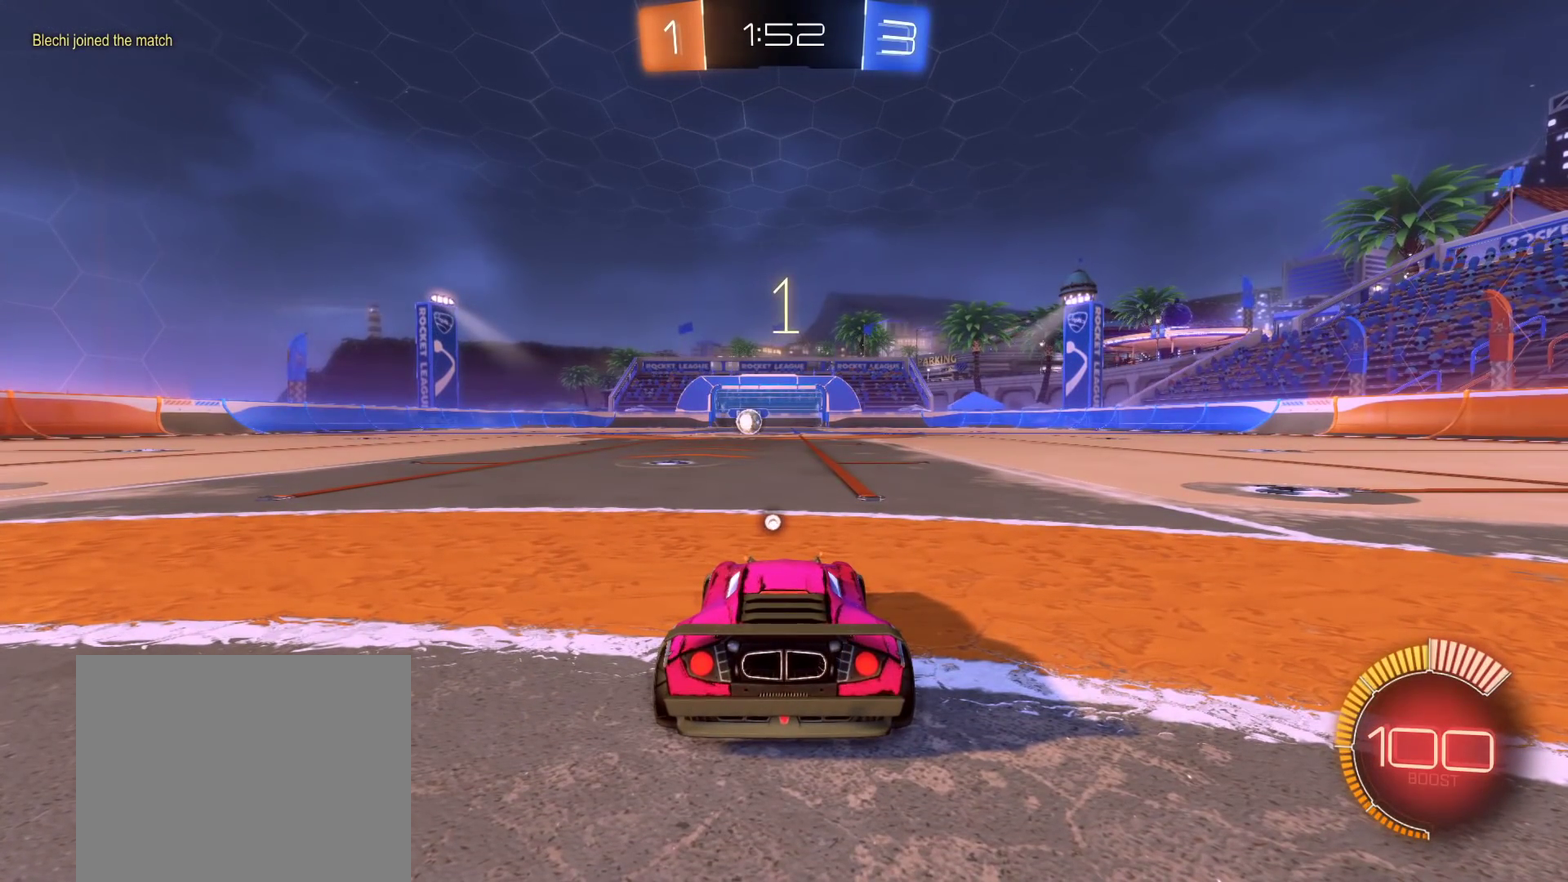
{"buttons": ["B", "R2"], "left_stick": "center", "right_stick": "center", "events": [[117, "B", "down"], [117, "R2", "down"]]}
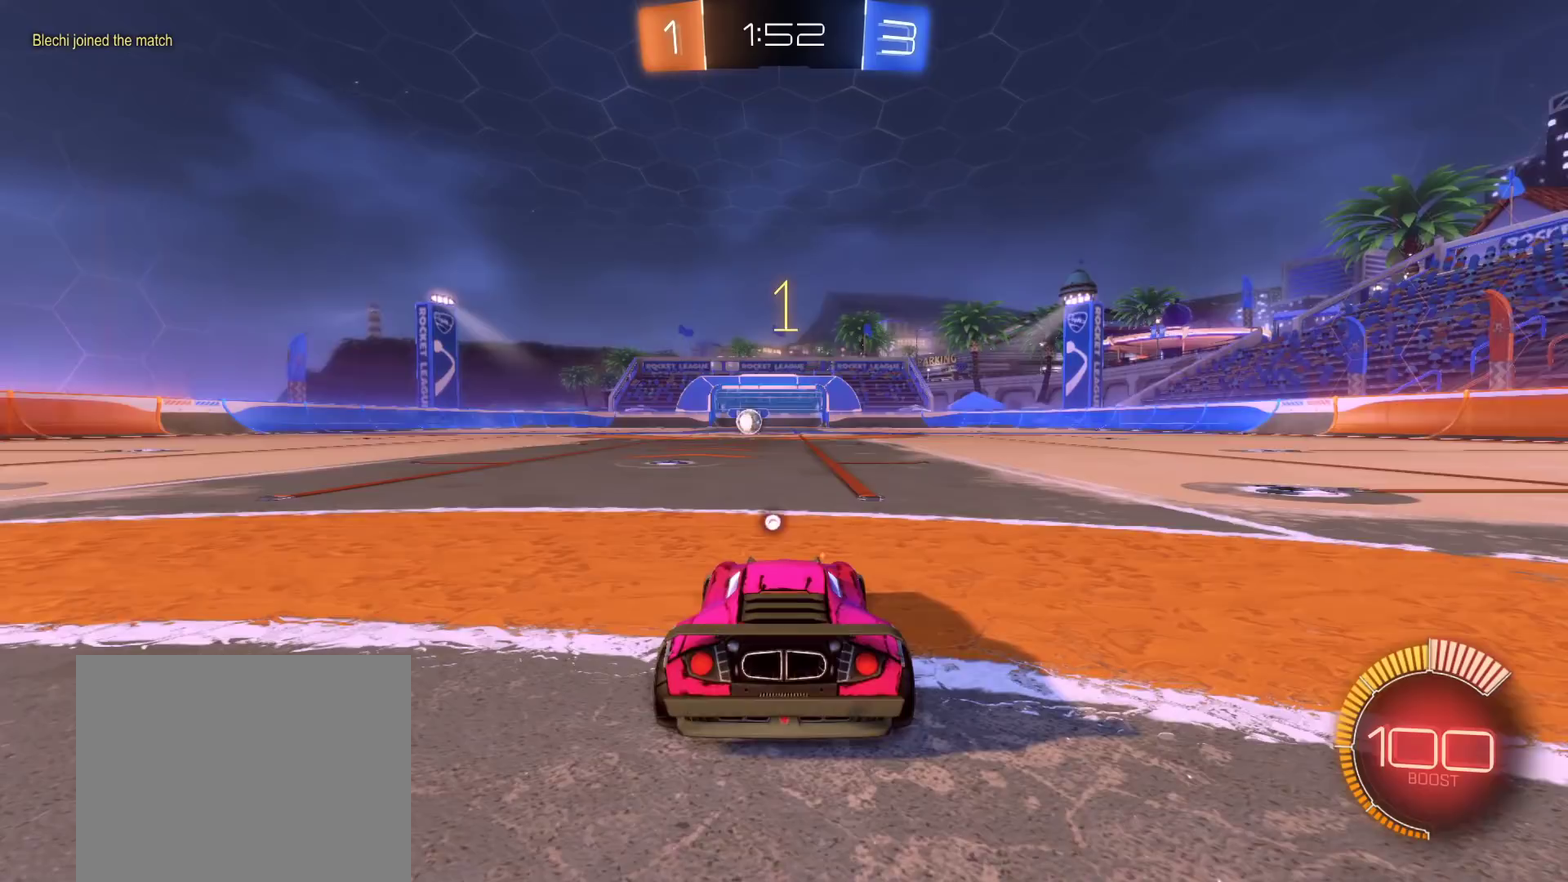
{"buttons": ["B", "R2"], "left_stick": "left", "right_stick": "center", "events": [[67, "Y", "down"], [83, "R2", "up"], [133, "Y", "up"], [133, "left_stick", "left"], [250, "left_stick", "center"], [350, "R2", "down"], [450, "left_stick", "left"]]}
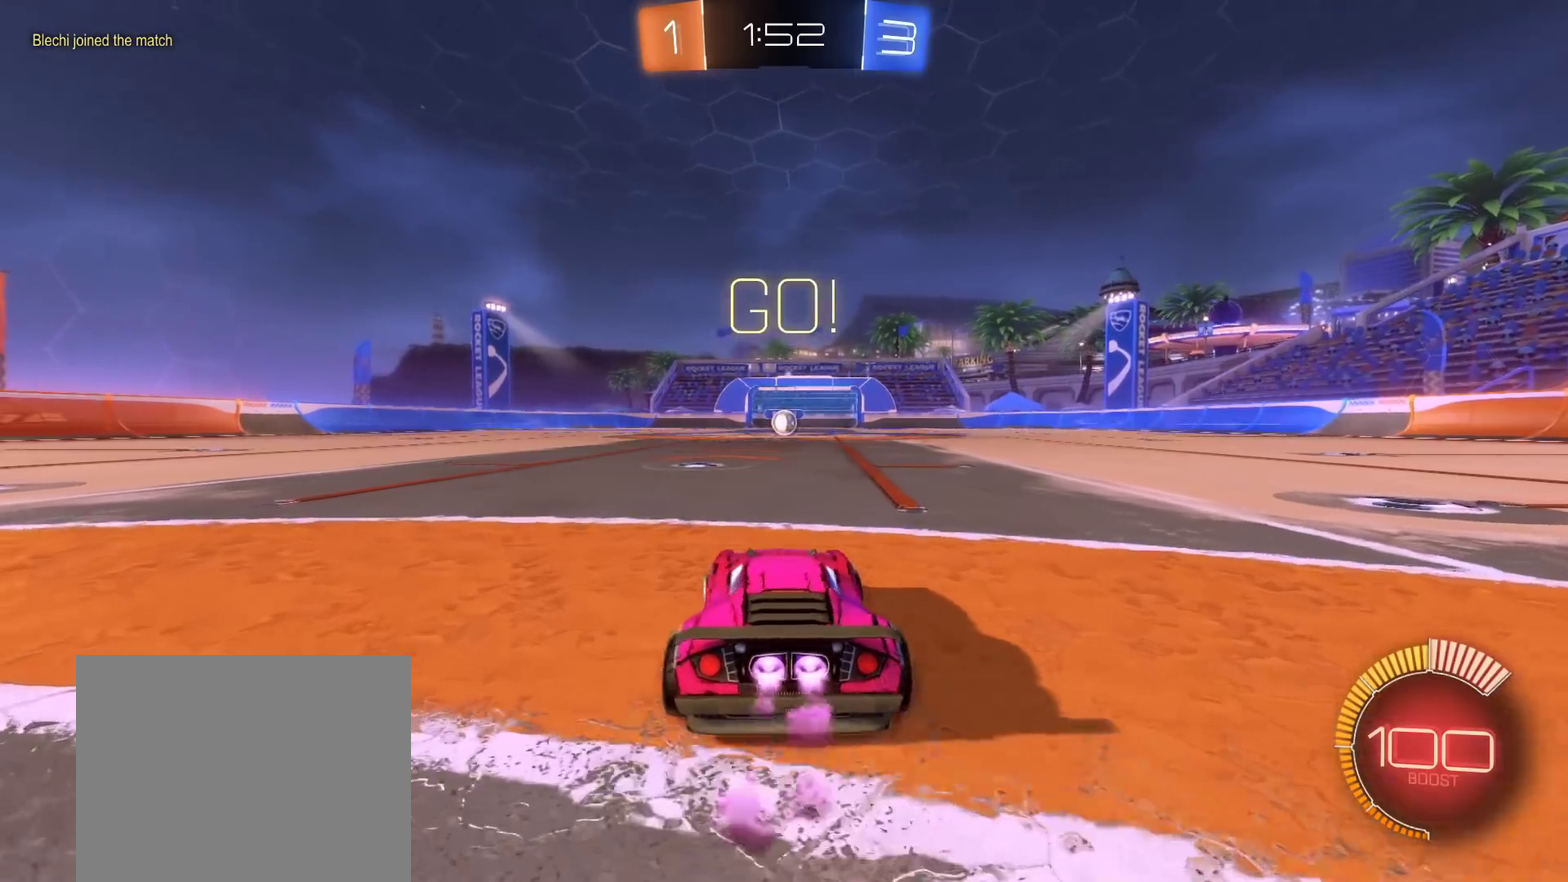
{"buttons": ["B", "R2"], "left_stick": "up-right", "right_stick": "center", "events": [[33, "left_stick", "center"], [167, "R2", "up"], [250, "R2", "down"], [333, "left_stick", "left"], [400, "A", "down"], [467, "A", "up"], [483, "left_stick", "up-right"]]}
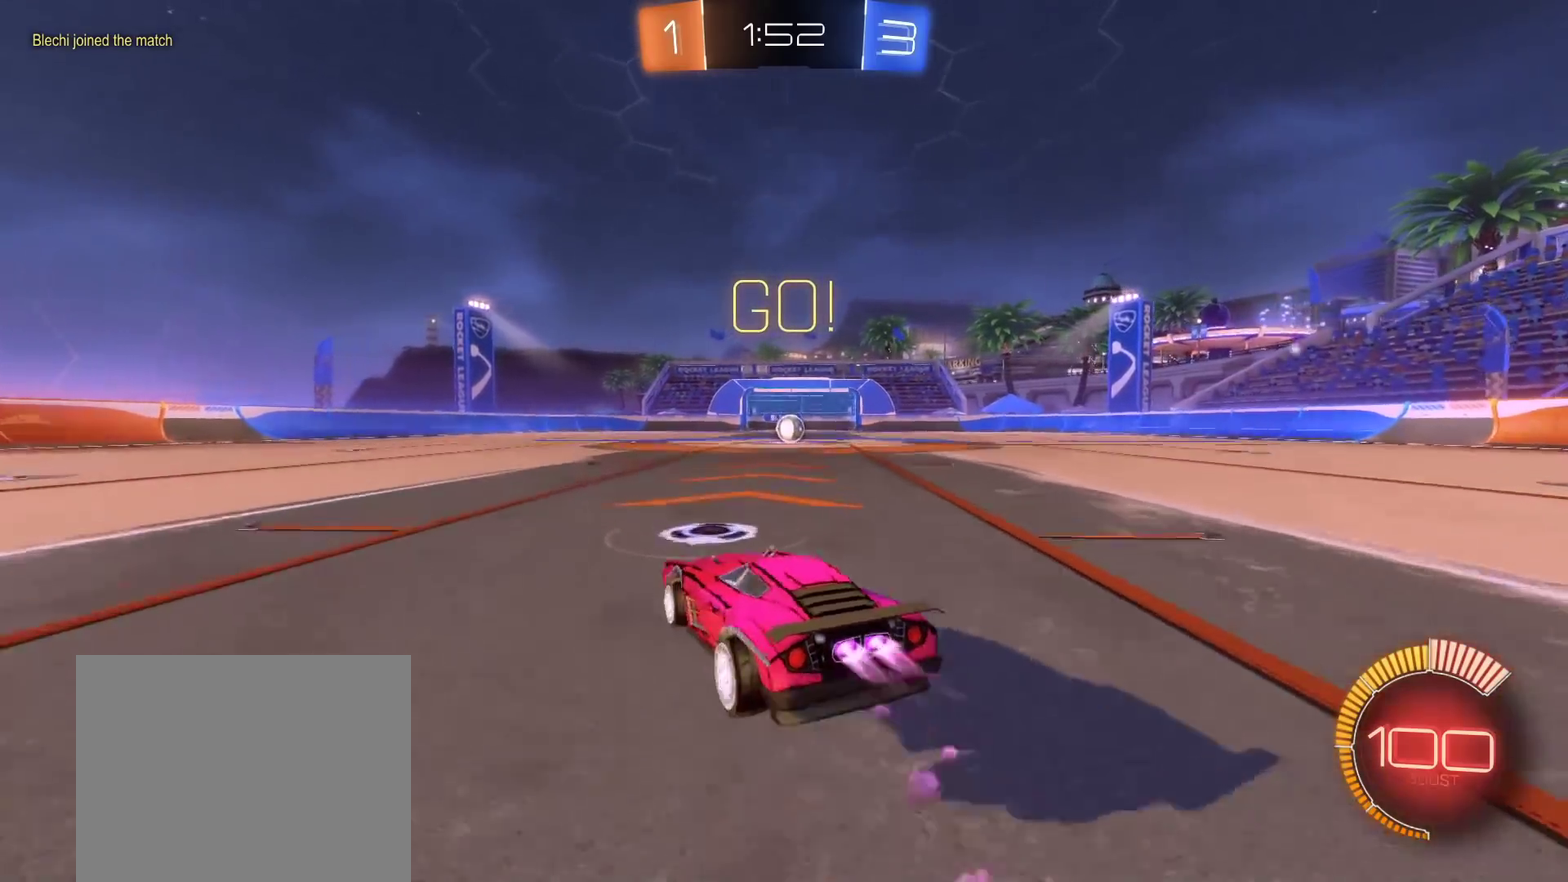
{"buttons": [], "left_stick": "right", "right_stick": "center", "events": [[33, "A", "down"], [50, "left_stick", "right"], [133, "left_stick", "down-right"], [333, "left_stick", "right"], [350, "A", "up"], [400, "R2", "up"], [417, "B", "up"]]}
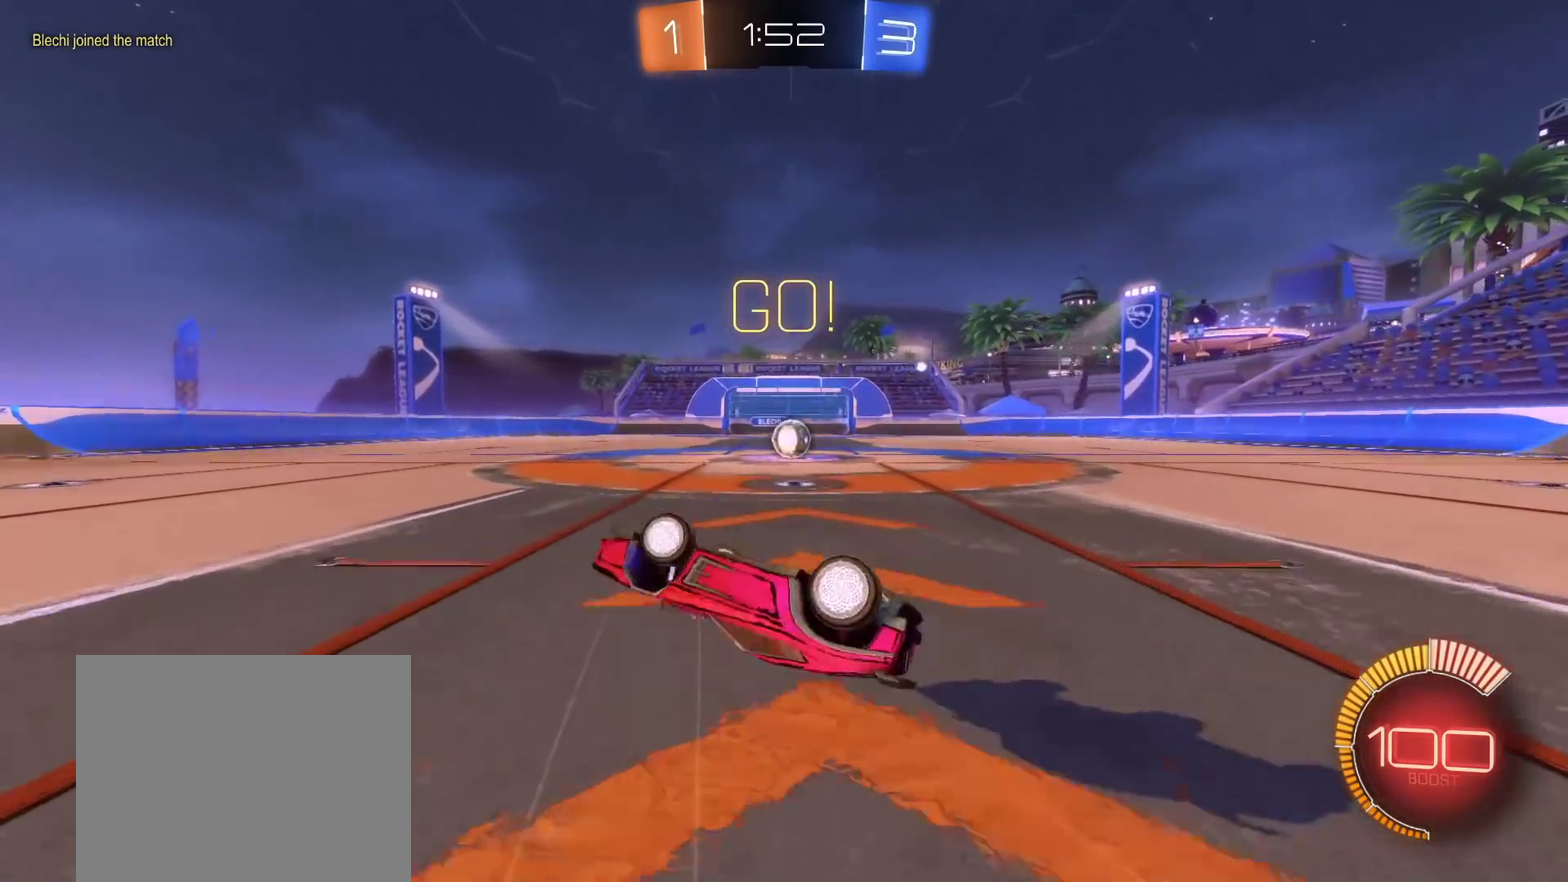
{"buttons": [], "left_stick": "right", "right_stick": "center", "events": [[383, "left_stick", "center"], [483, "left_stick", "right"]]}
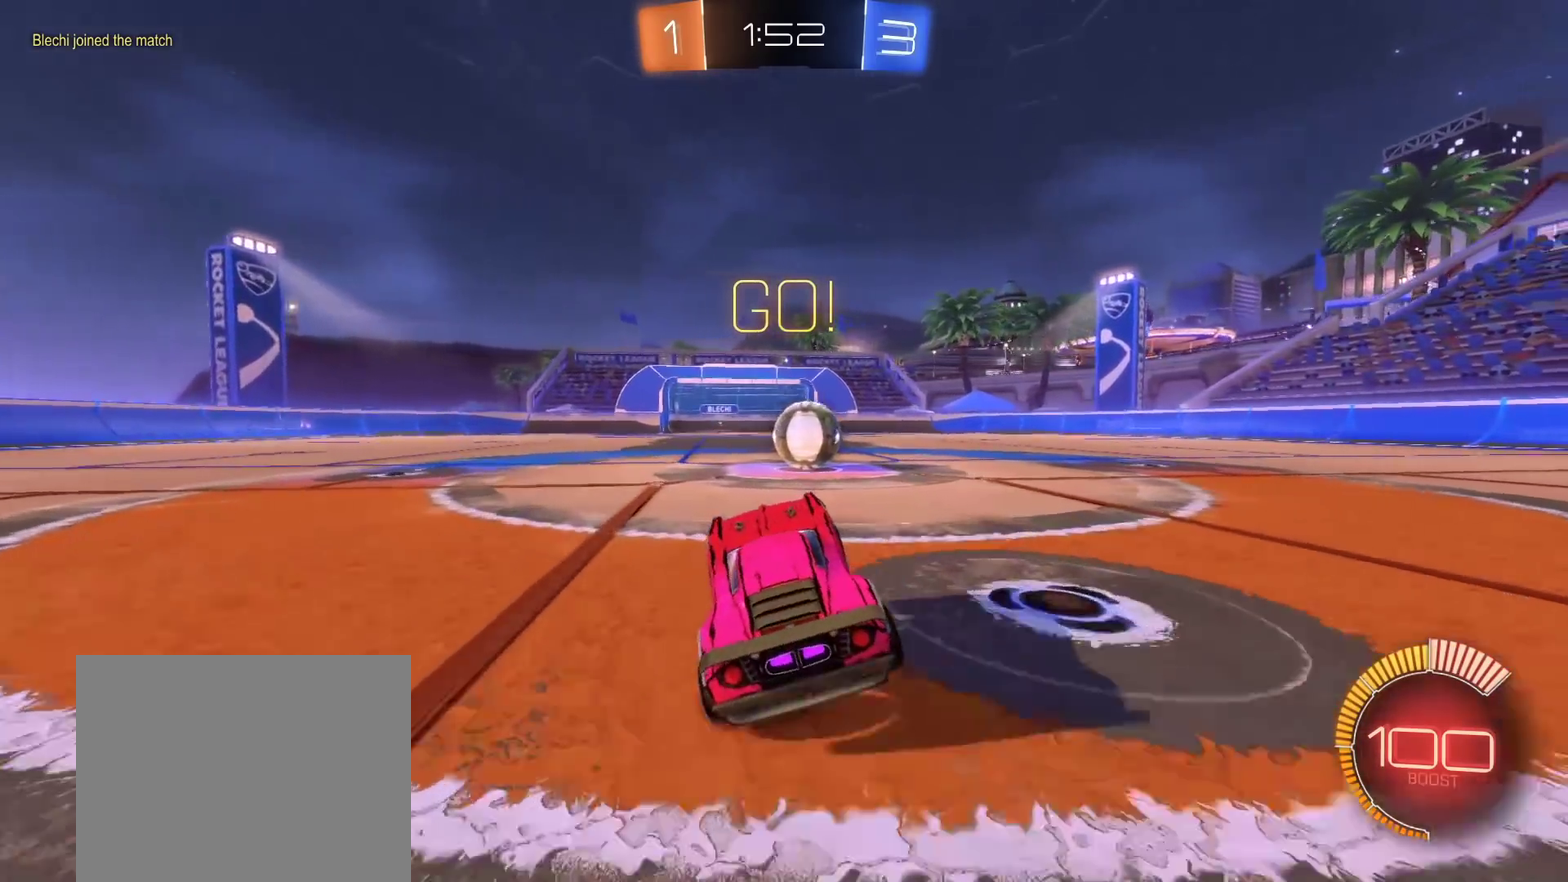
{"buttons": ["L2"], "left_stick": "left", "right_stick": "center", "events": [[200, "L2", "down"], [400, "left_stick", "left"]]}
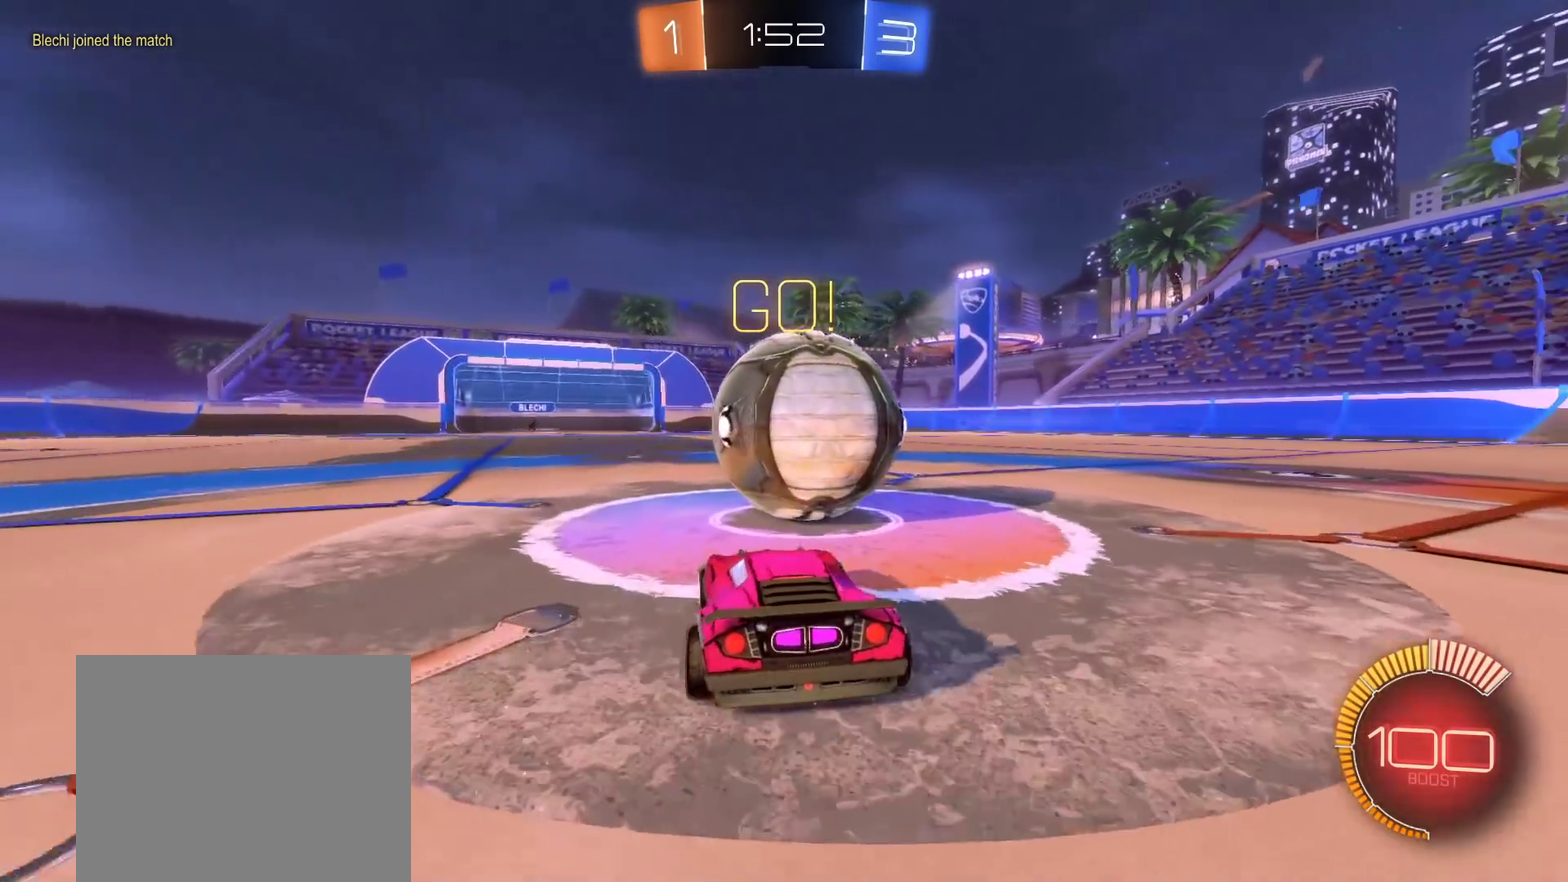
{"buttons": ["B", "R2"], "left_stick": "right", "right_stick": "center", "events": [[50, "L2", "up"], [50, "R2", "down"], [67, "left_stick", "right"], [217, "left_stick", "center"], [433, "left_stick", "right"], [483, "B", "down"]]}
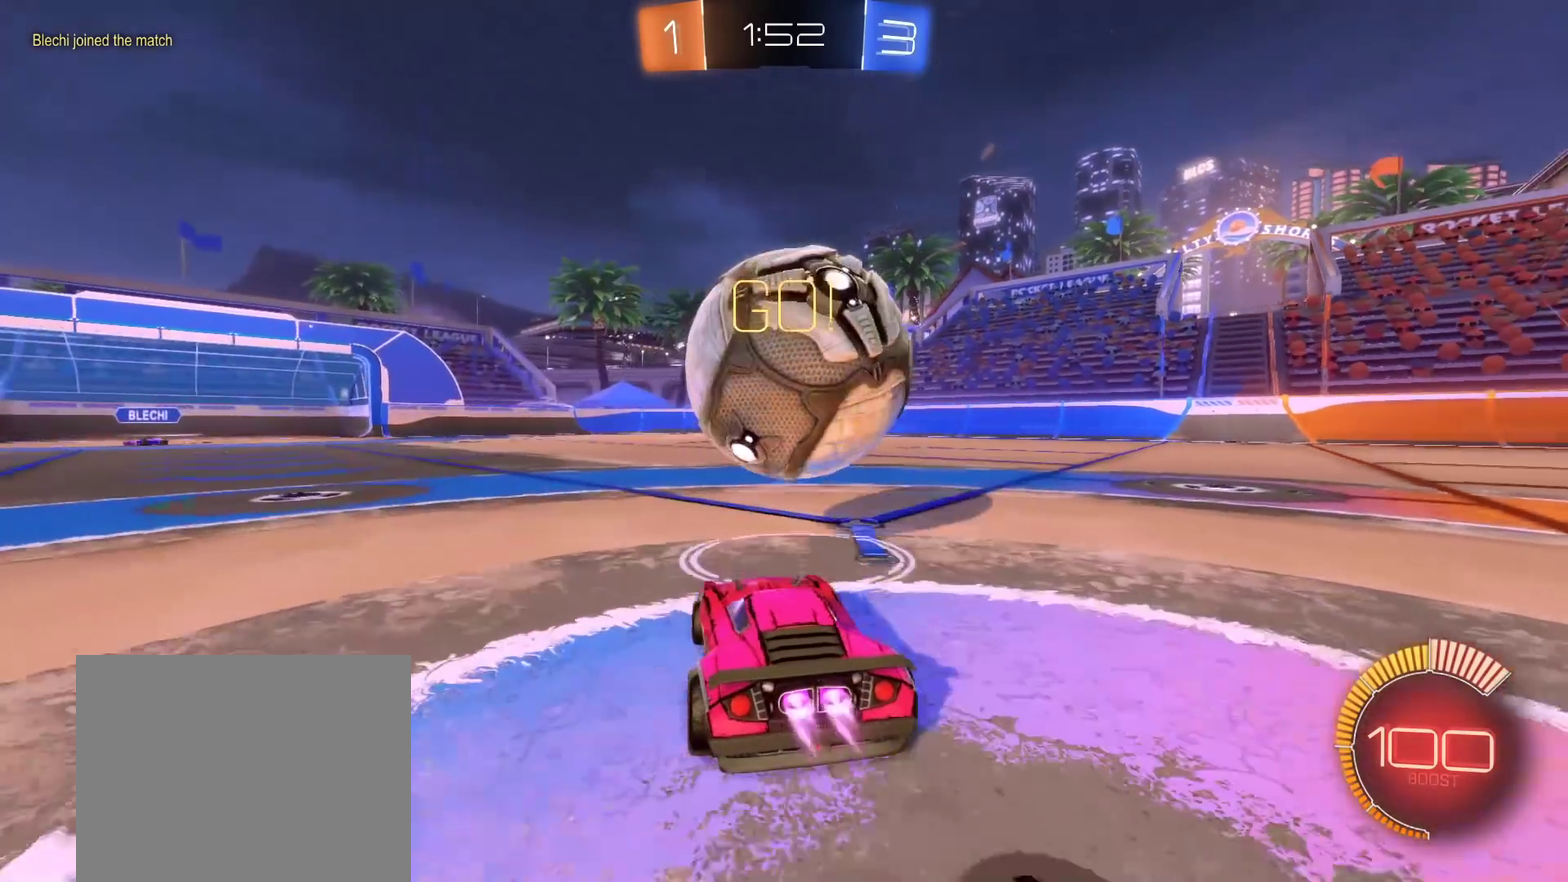
{"buttons": ["B", "R2"], "left_stick": "center", "right_stick": "center", "events": [[67, "left_stick", "left"], [100, "B", "up"], [183, "left_stick", "center"], [200, "R2", "up"], [350, "R2", "down"], [500, "B", "down"]]}
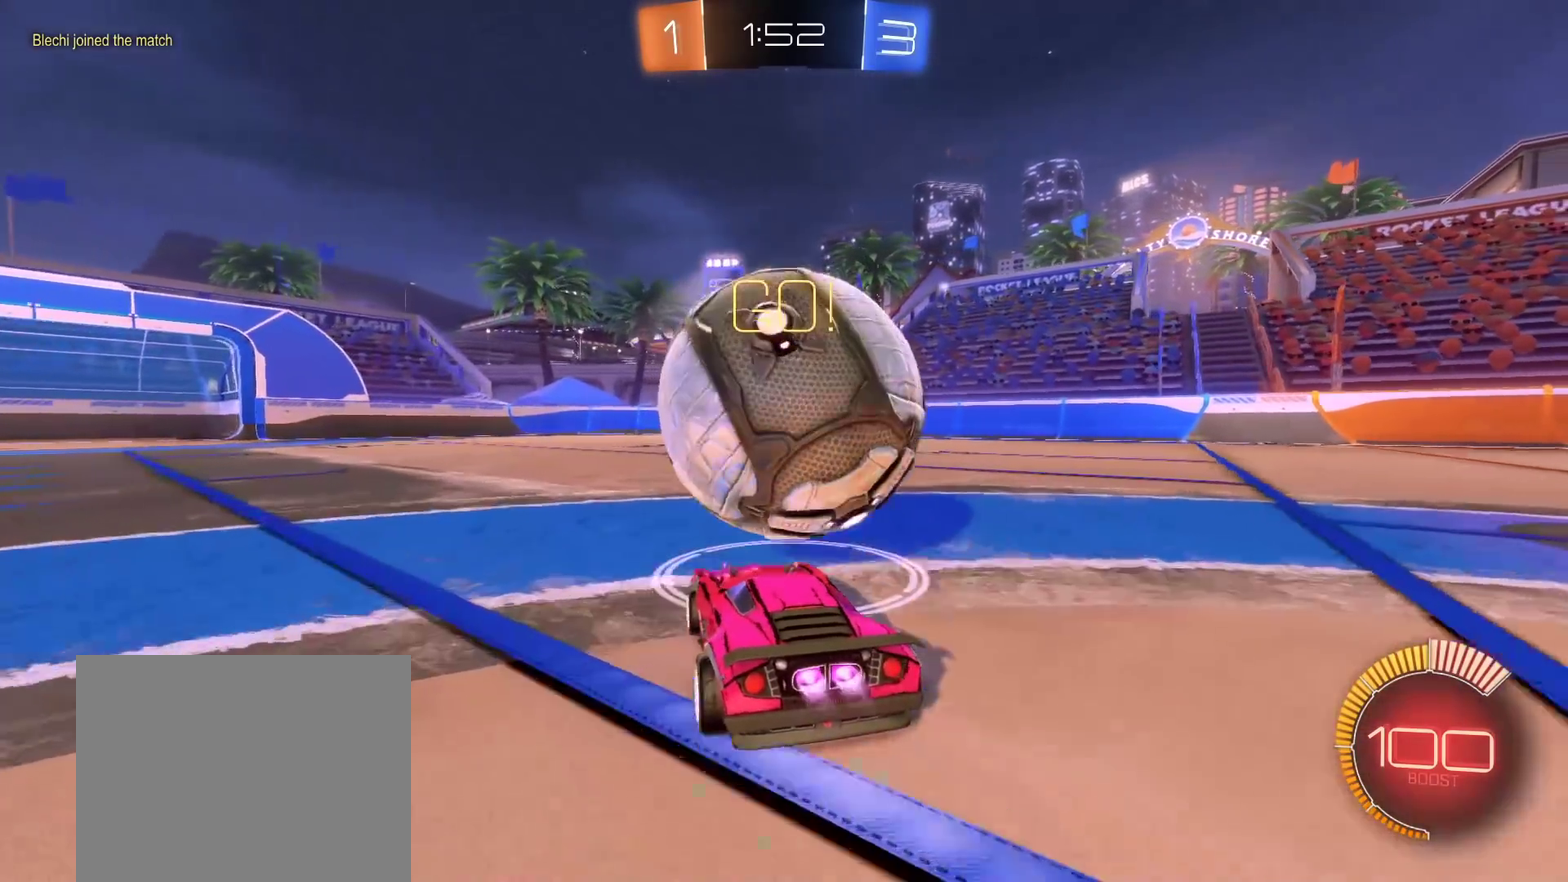
{"buttons": ["R2"], "left_stick": "center", "right_stick": "center", "events": [[133, "left_stick", "down-left"], [250, "left_stick", "center"], [300, "left_stick", "right"], [450, "B", "up"], [467, "left_stick", "center"]]}
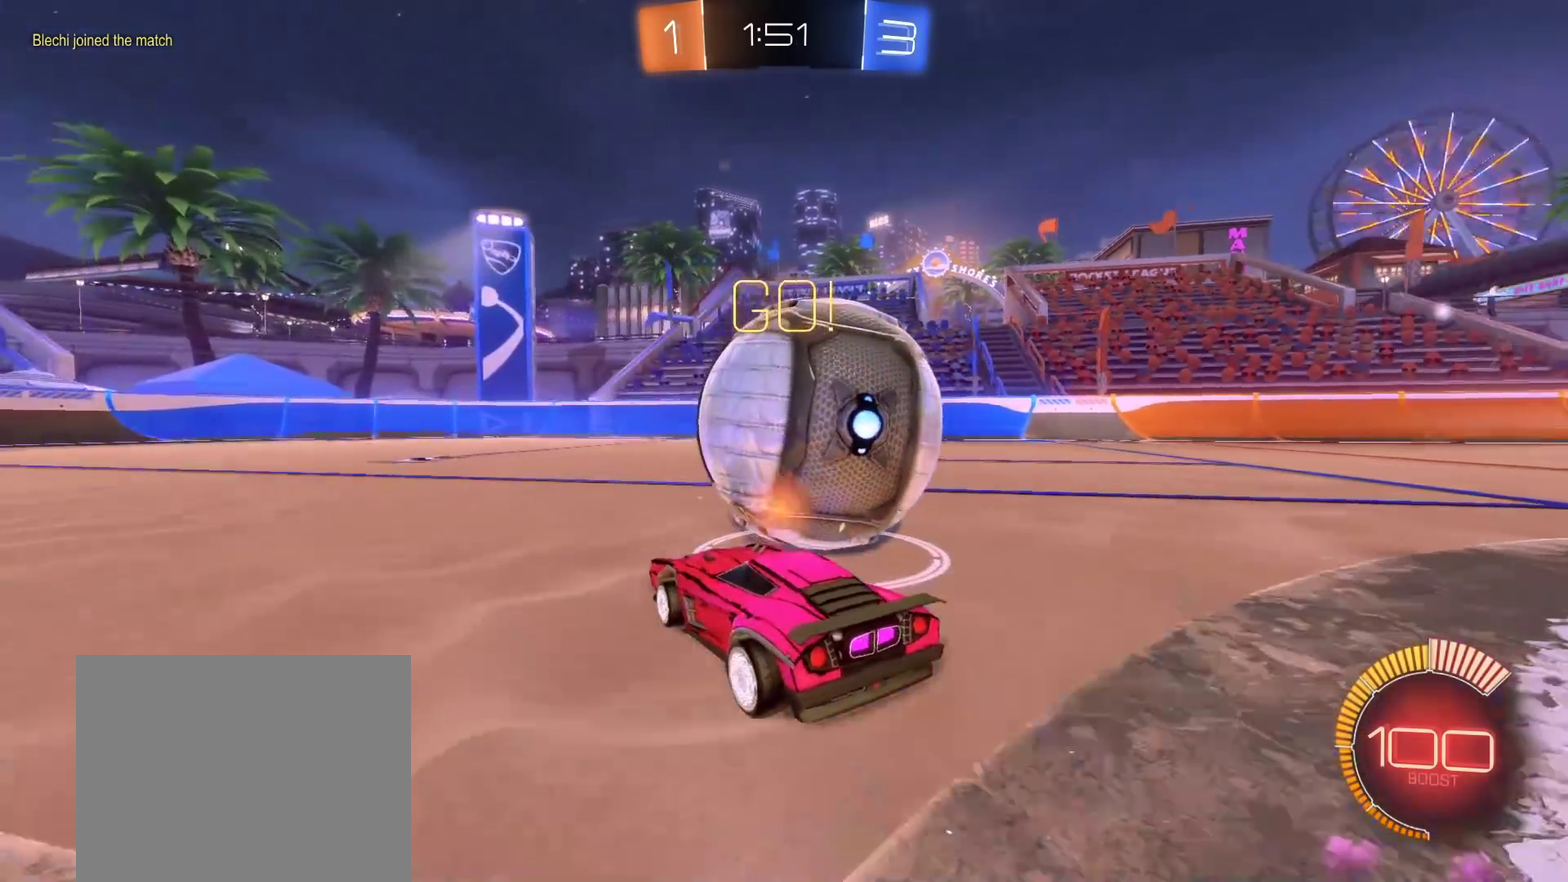
{"buttons": ["R2"], "left_stick": "center", "right_stick": "center", "events": [[33, "left_stick", "down-left"], [167, "left_stick", "right"], [183, "B", "down"], [283, "B", "up"], [350, "left_stick", "center"]]}
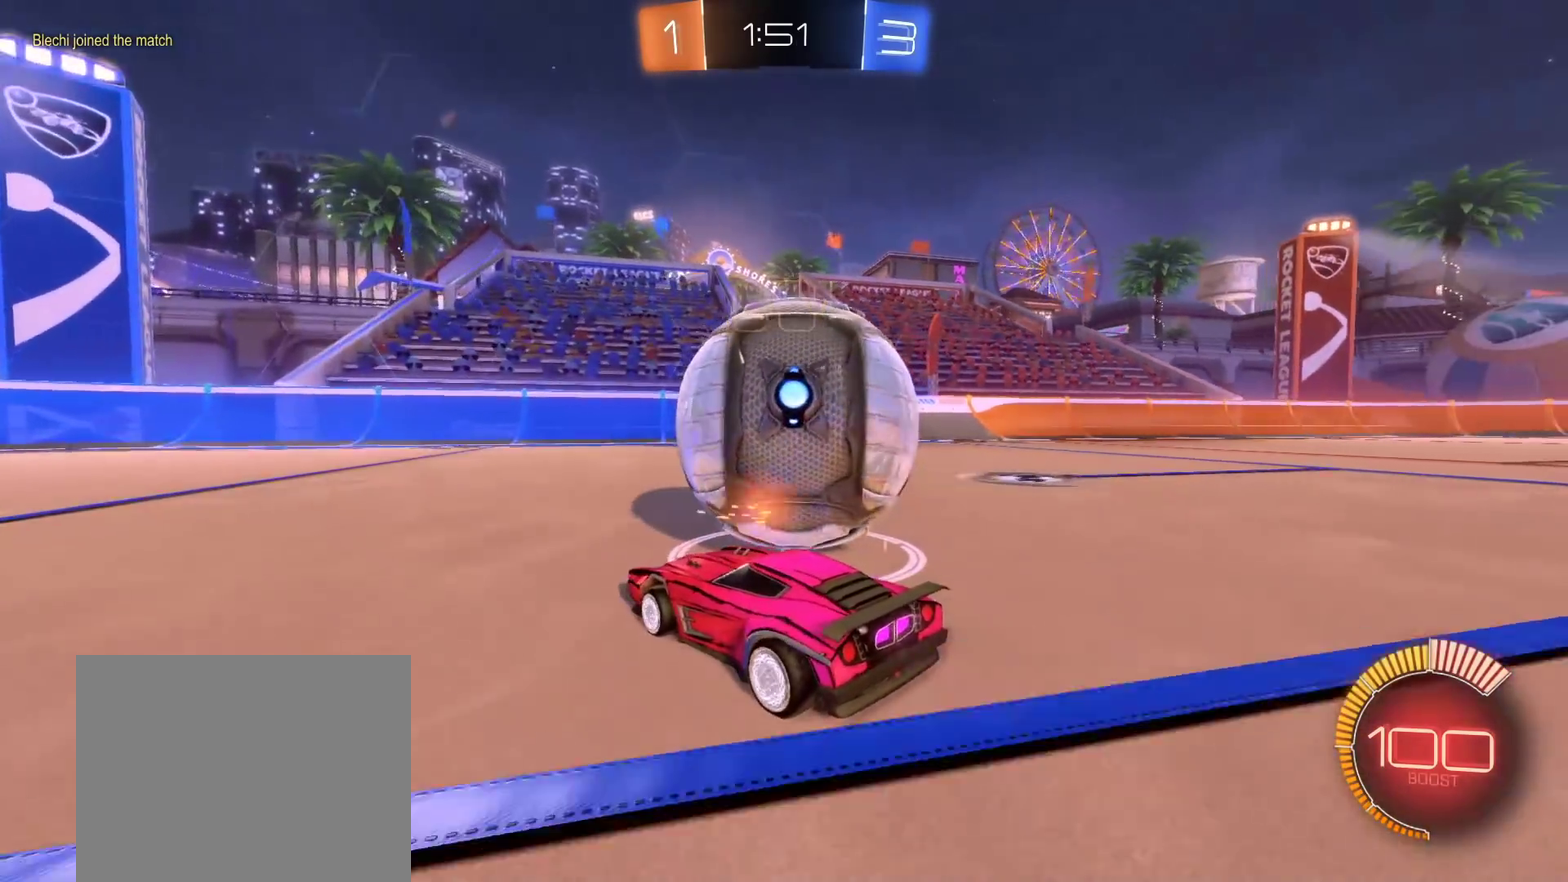
{"buttons": [], "left_stick": "right", "right_stick": "center", "events": [[50, "B", "down"], [133, "left_stick", "right"], [267, "B", "up"], [300, "R2", "up"]]}
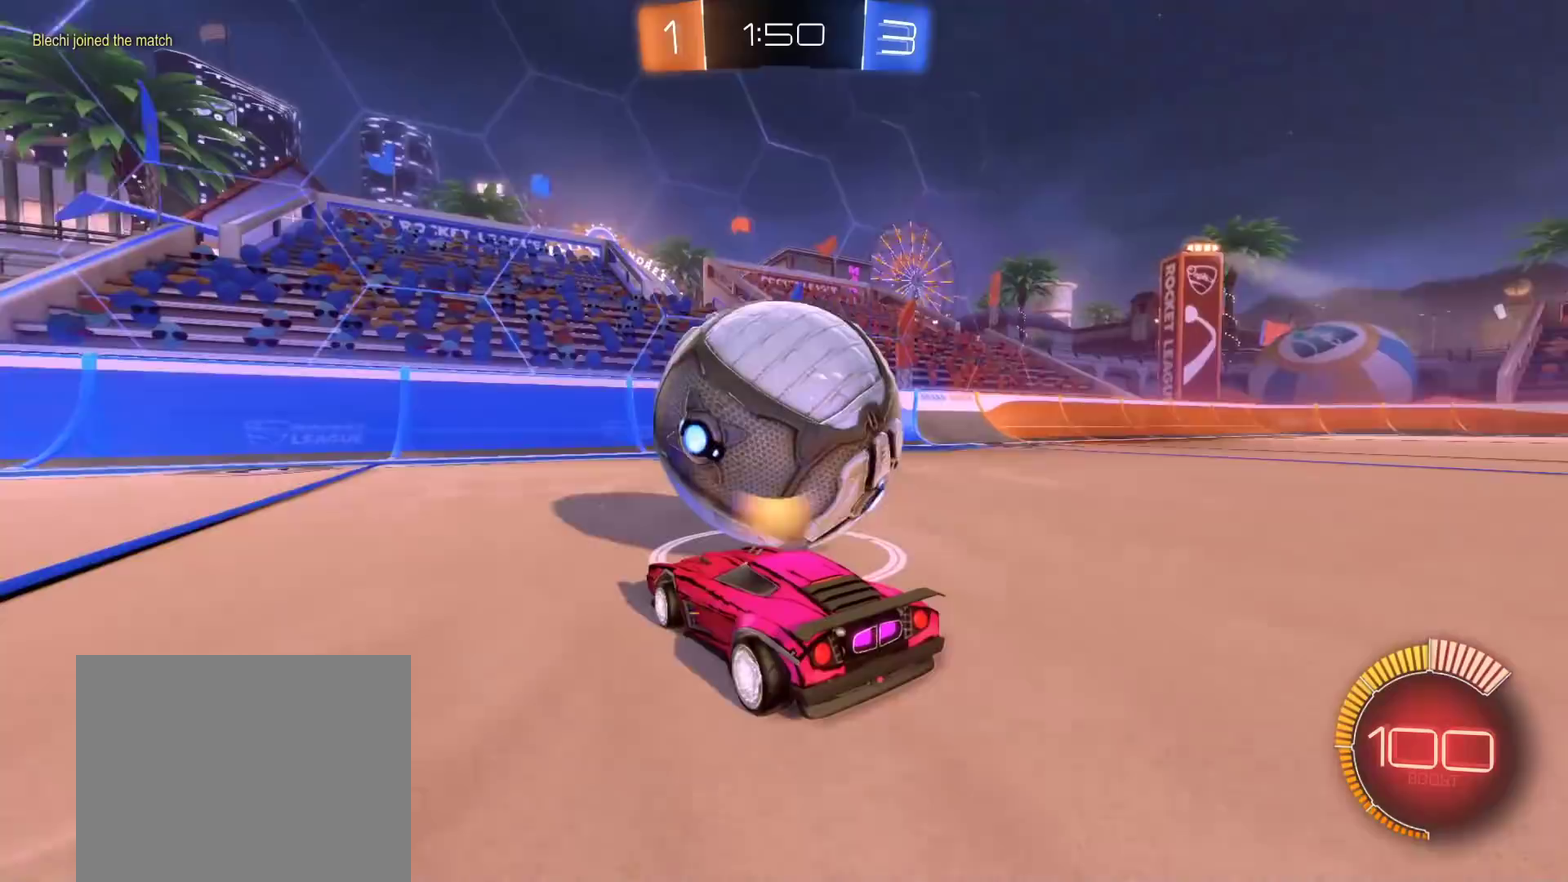
{"buttons": ["R2"], "left_stick": "center", "right_stick": "center", "events": [[17, "left_stick", "center"], [333, "R2", "down"]]}
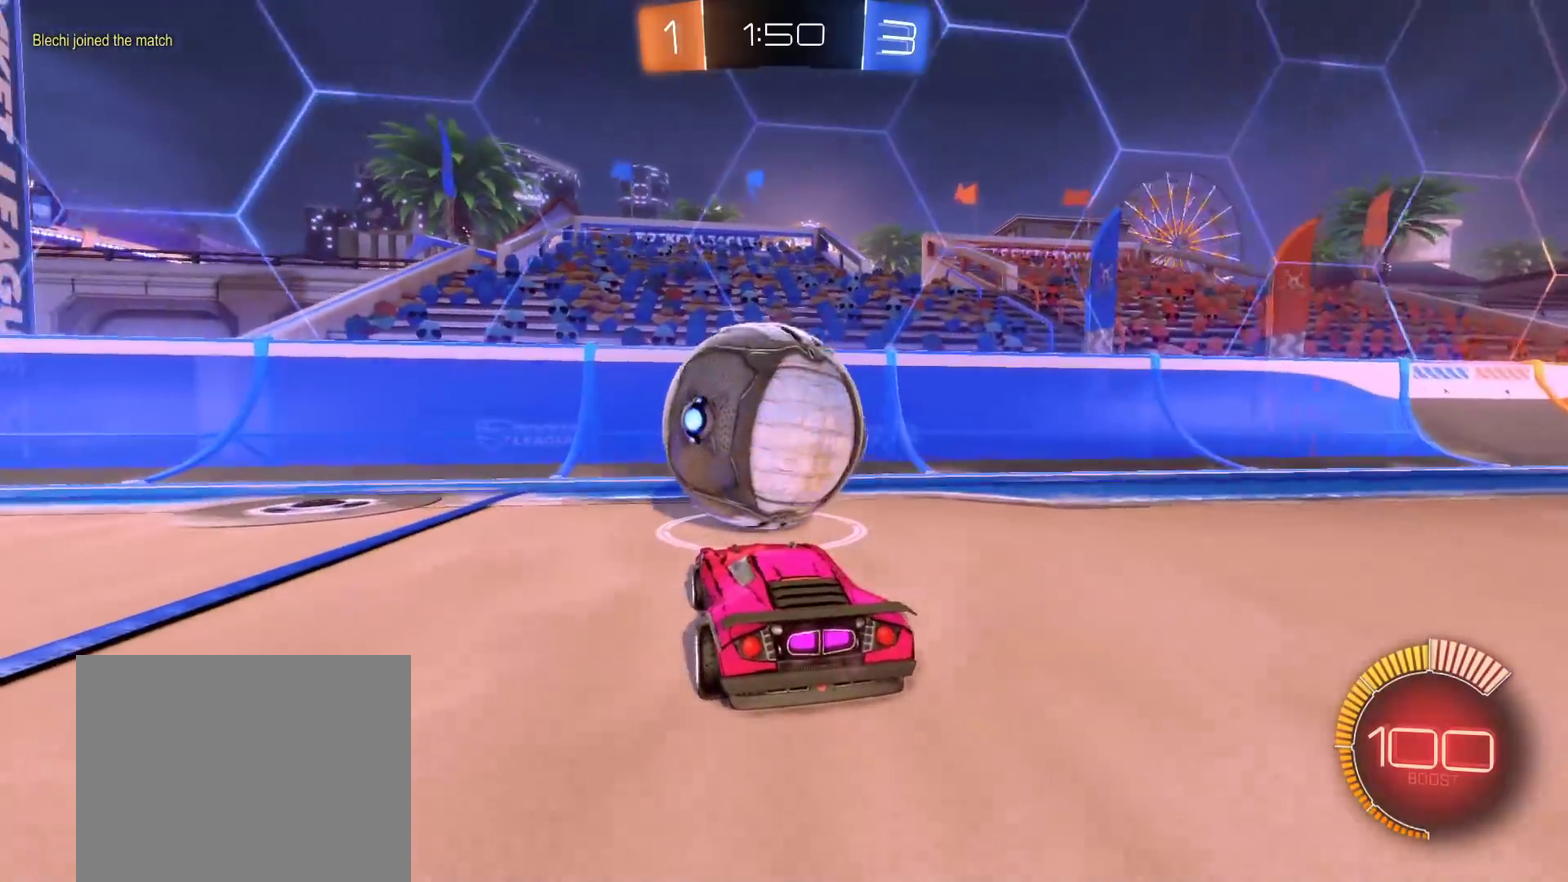
{"buttons": ["R2"], "left_stick": "center", "right_stick": "center", "events": [[17, "B", "down"], [150, "B", "up"], [250, "left_stick", "down-left"], [333, "left_stick", "center"]]}
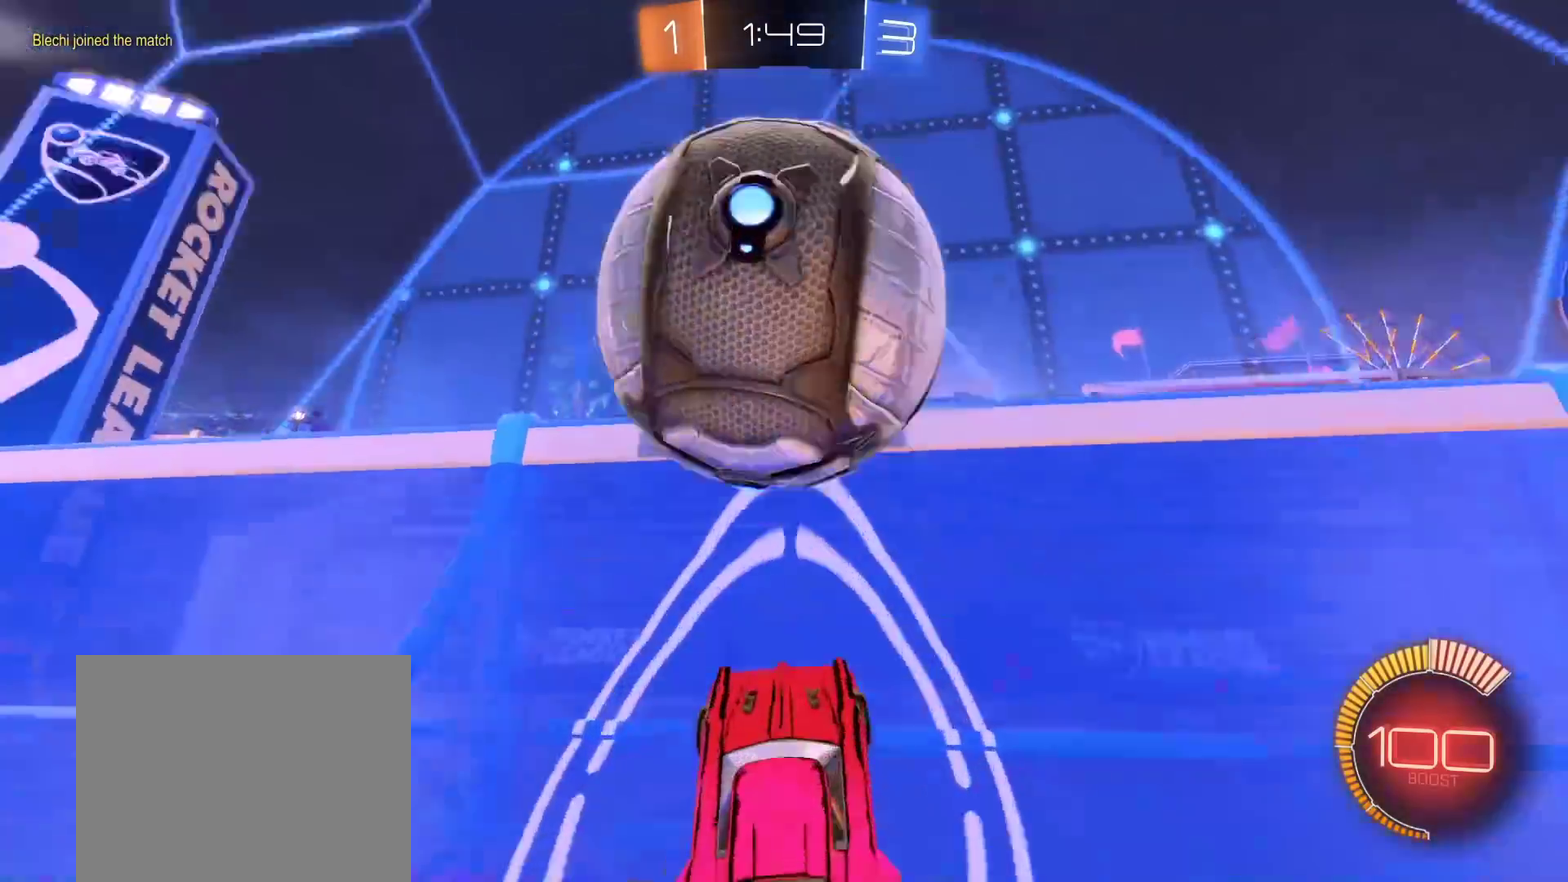
{"buttons": ["L3"], "left_stick": "down", "right_stick": "center", "events": [[50, "B", "down"], [67, "left_stick", "down-left"], [267, "left_stick", "center"], [317, "R2", "up"], [333, "A", "down"], [333, "left_stick", "down"], [350, "L3", "down"], [367, "B", "up"], [450, "A", "up"]]}